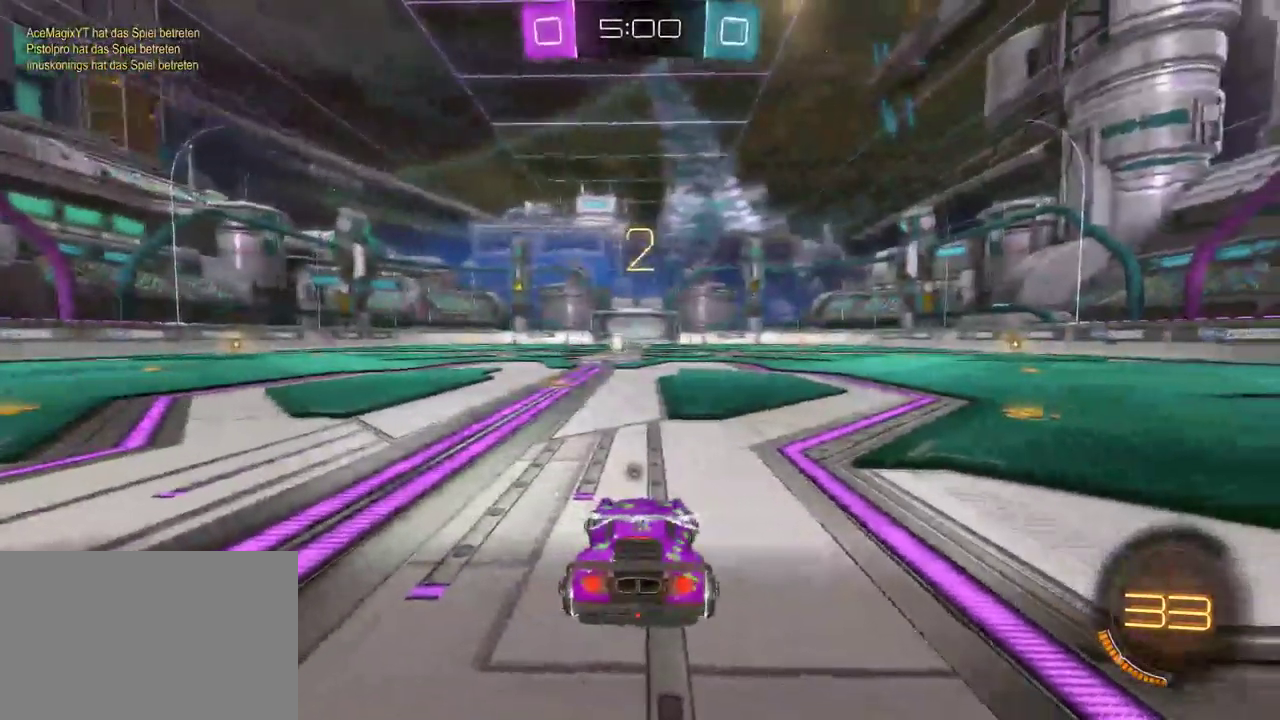
Gameplay with a controller (PlayStation layout); each line is a JSON object with the inputs held at the frame after it. "events" lists button and stick changes between this image and that frame as [ms after this image, input, new state], when the widget could be followed in between. Not read: L1.
{"buttons": [], "left_stick": "center", "right_stick": "center", "events": []}
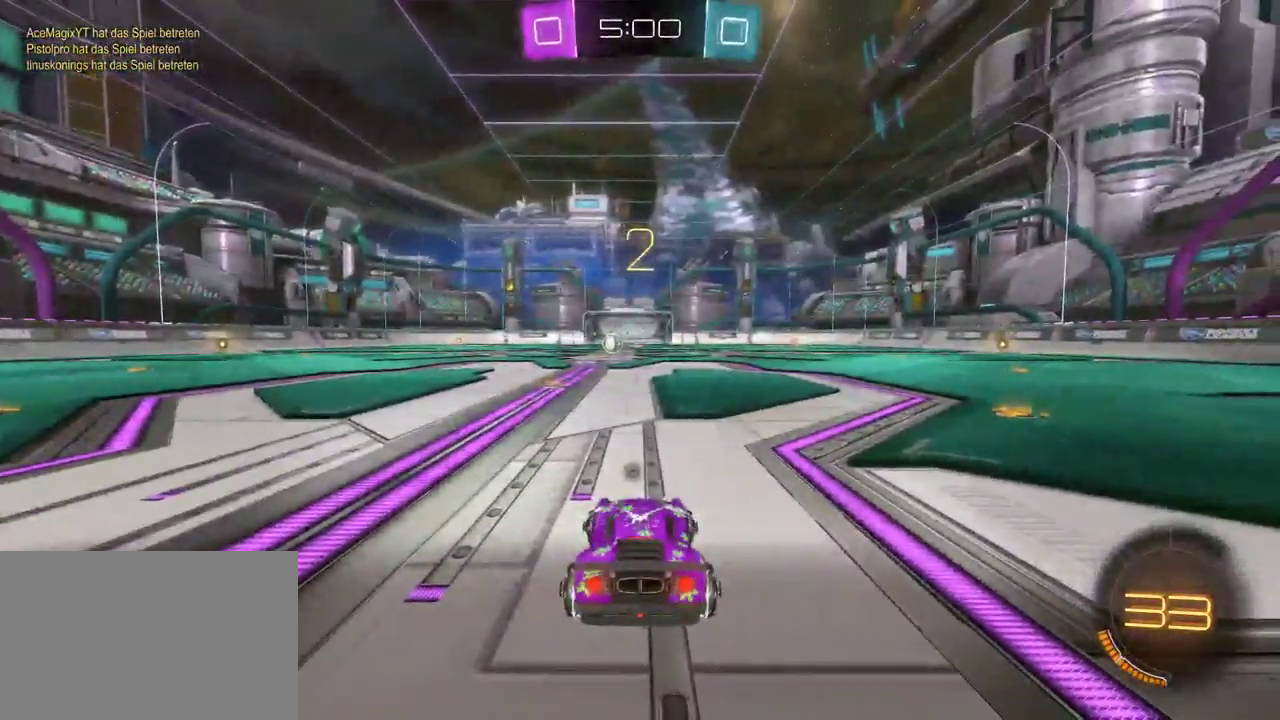
{"buttons": [], "left_stick": "center", "right_stick": "center", "events": []}
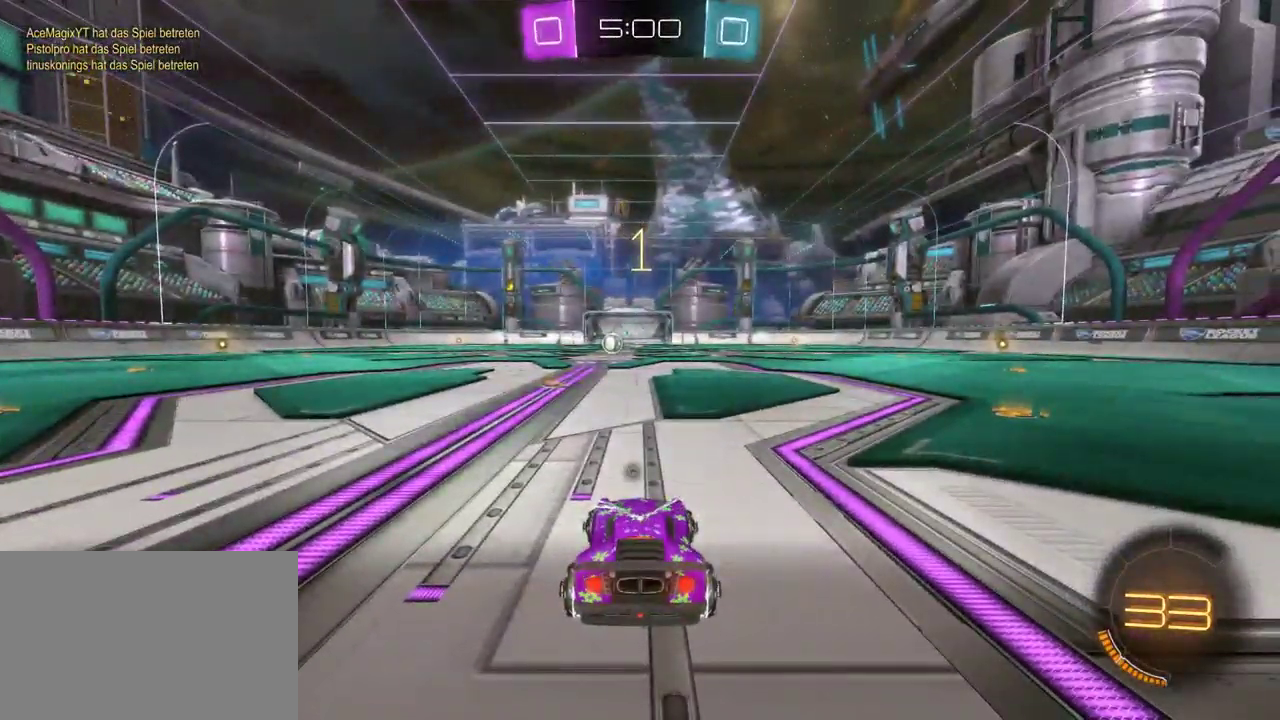
{"buttons": ["R2"], "left_stick": "center", "right_stick": "center", "events": [[117, "R2", "down"]]}
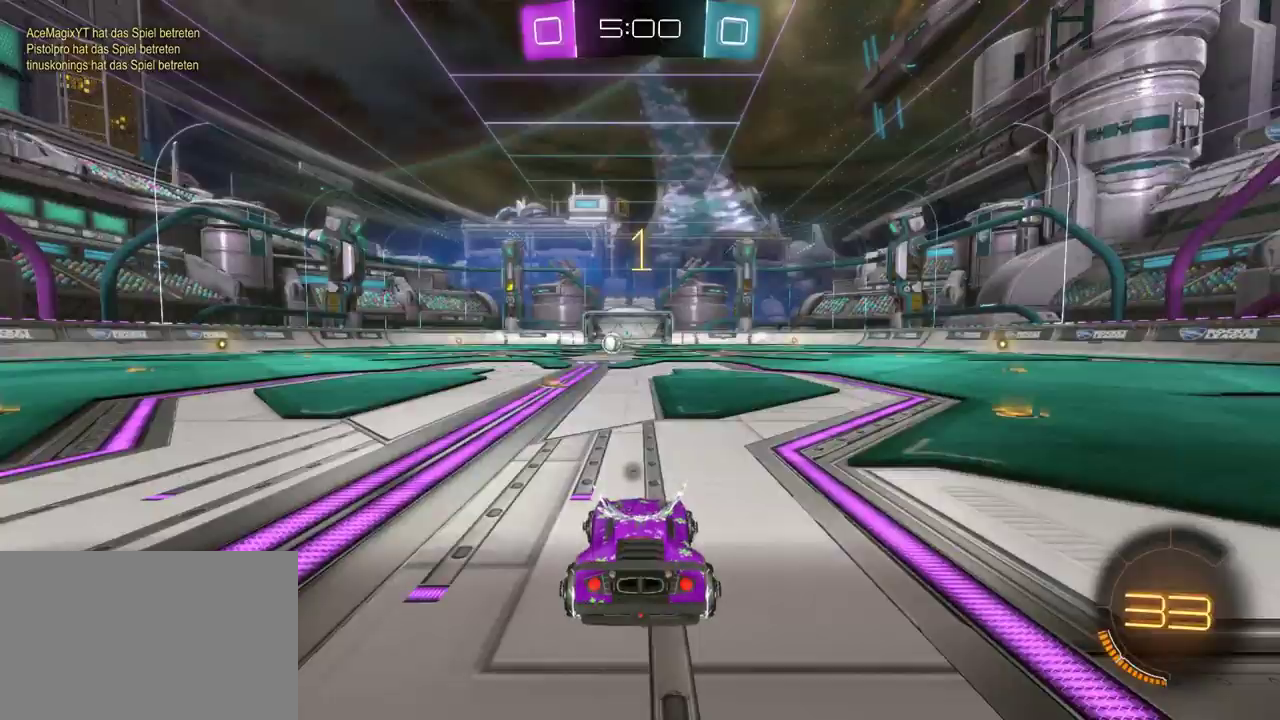
{"buttons": ["R2"], "left_stick": "right", "right_stick": "center", "events": [[67, "left_stick", "left"], [350, "left_stick", "center"], [483, "left_stick", "right"]]}
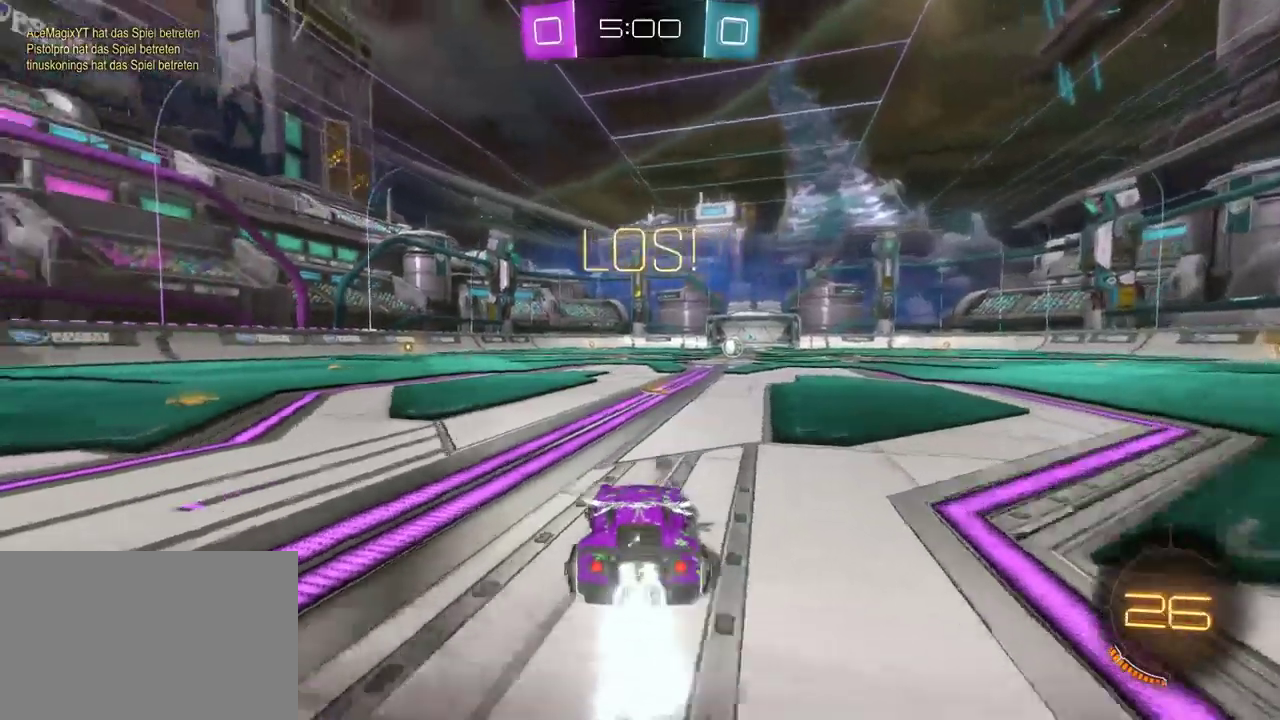
{"buttons": ["TRIANGLE", "R2"], "left_stick": "center", "right_stick": "center", "events": [[83, "left_stick", "center"], [200, "CROSS", "down"], [250, "CROSS", "up"], [250, "left_stick", "up"], [300, "CROSS", "down"], [383, "CROSS", "up"], [467, "left_stick", "center"], [483, "TRIANGLE", "down"]]}
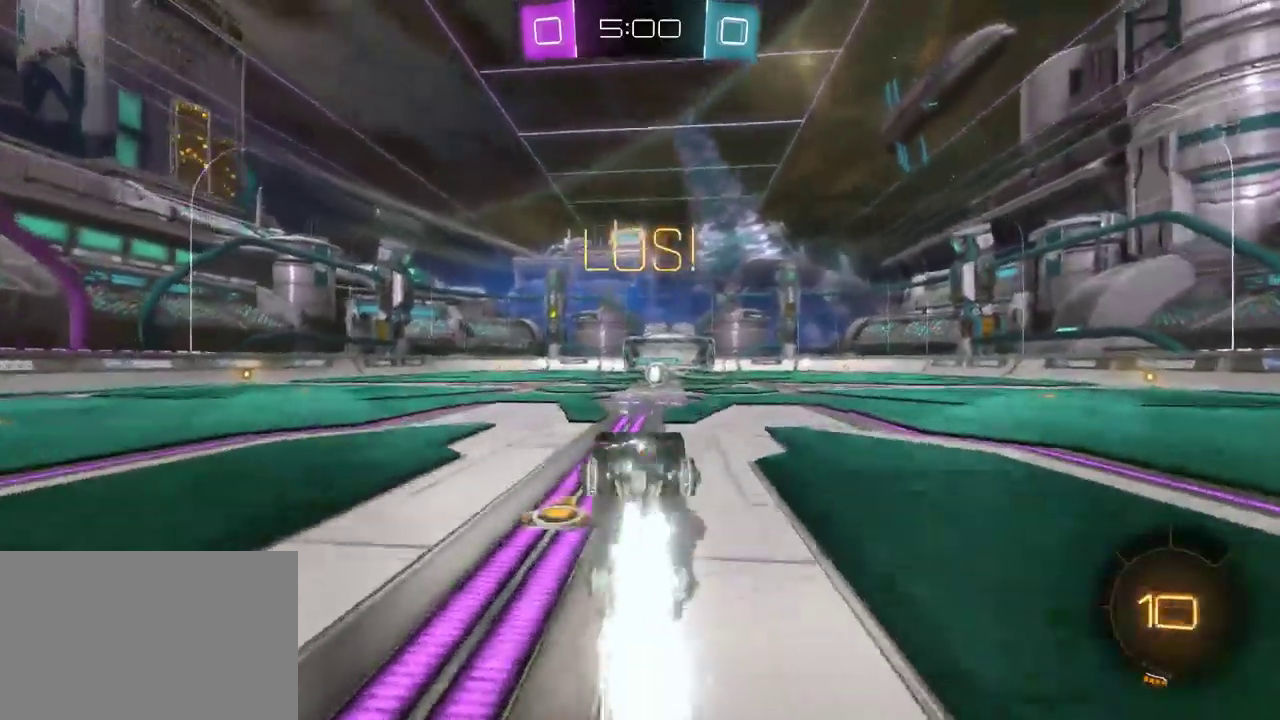
{"buttons": ["R2"], "left_stick": "center", "right_stick": "center", "events": [[67, "TRIANGLE", "up"], [133, "R2", "up"], [283, "R2", "down"]]}
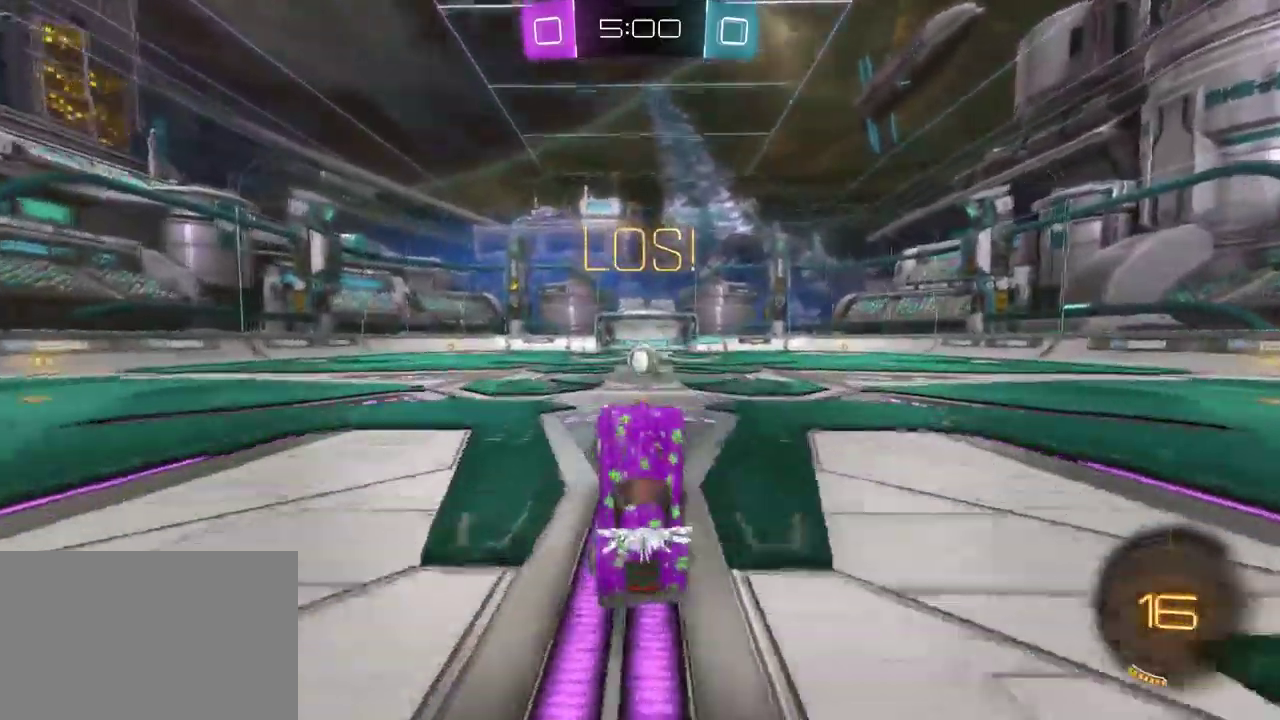
{"buttons": ["R2"], "left_stick": "right", "right_stick": "center", "events": [[300, "left_stick", "right"]]}
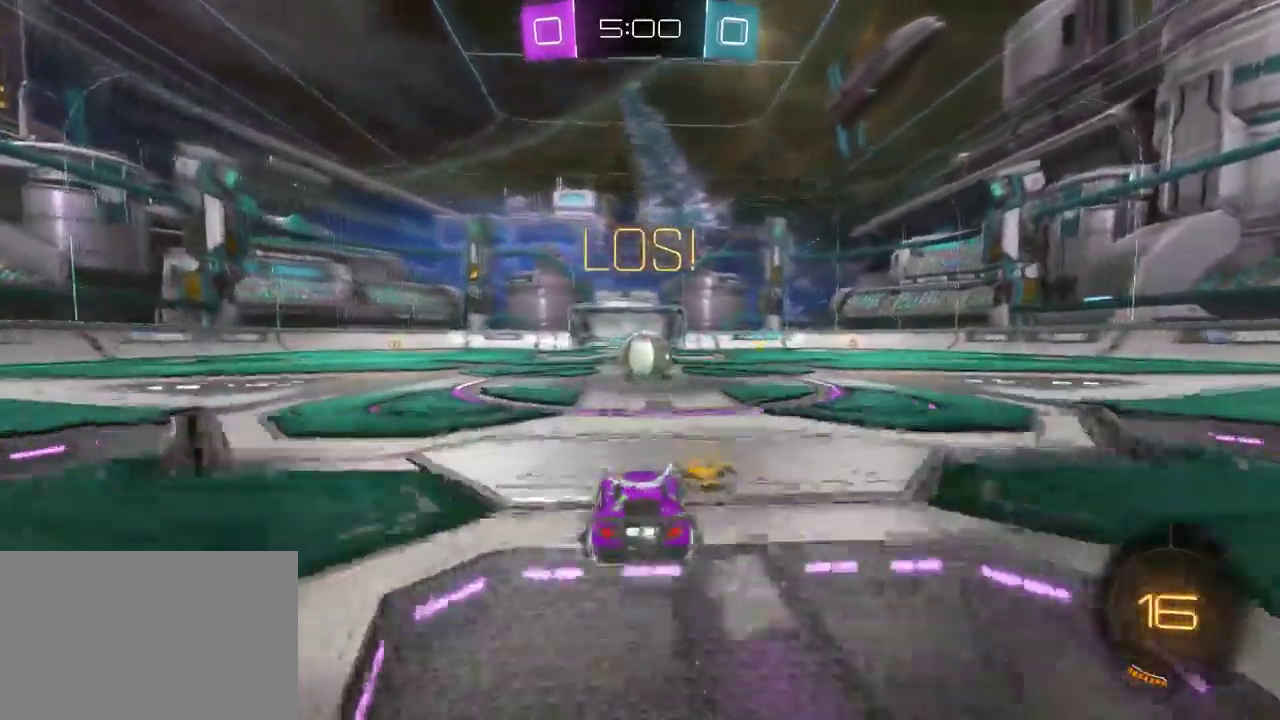
{"buttons": ["CROSS", "R2"], "left_stick": "up-left", "right_stick": "center"}
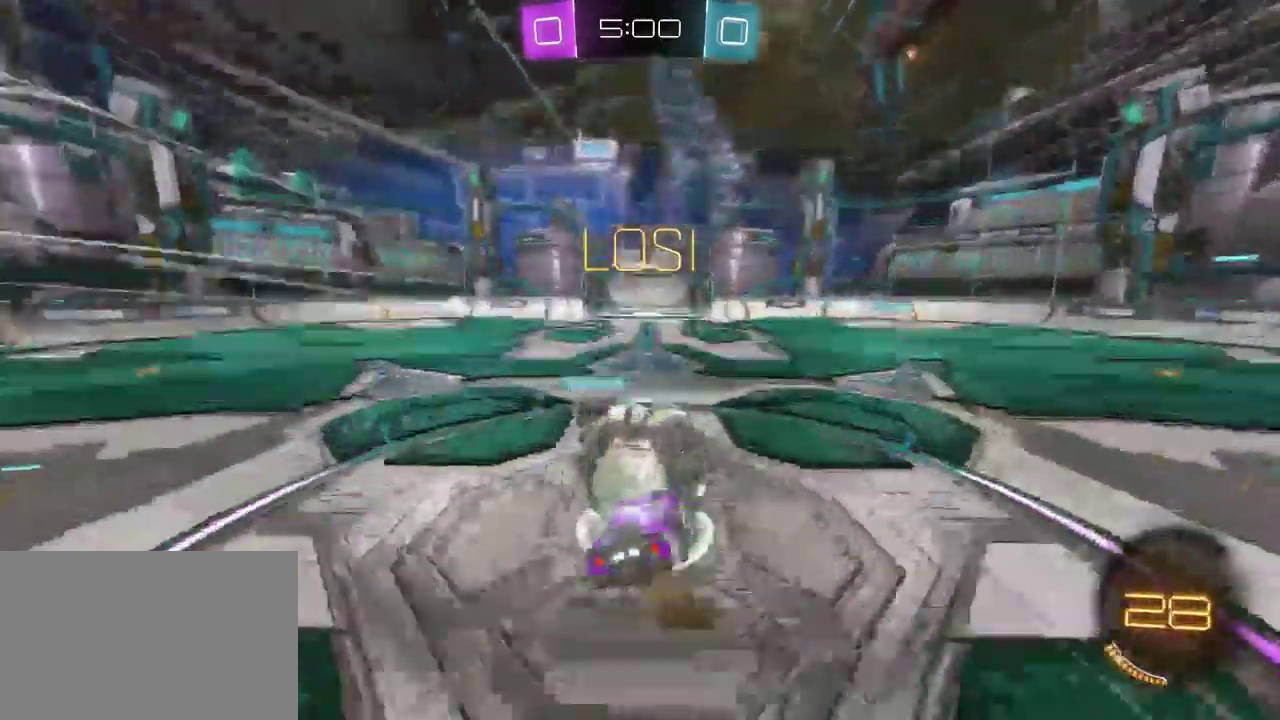
{"buttons": ["R2"], "left_stick": "up-left", "right_stick": "center"}
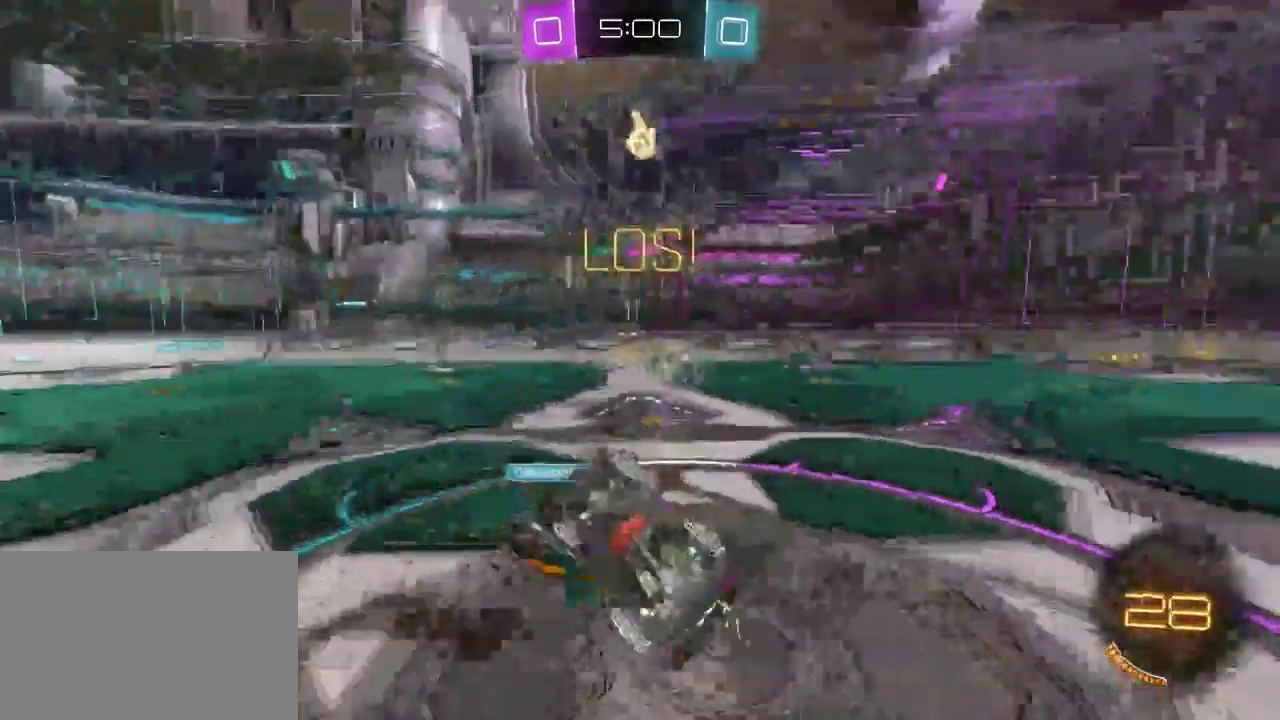
{"buttons": ["TRIANGLE", "R2"], "left_stick": "left", "right_stick": "center"}
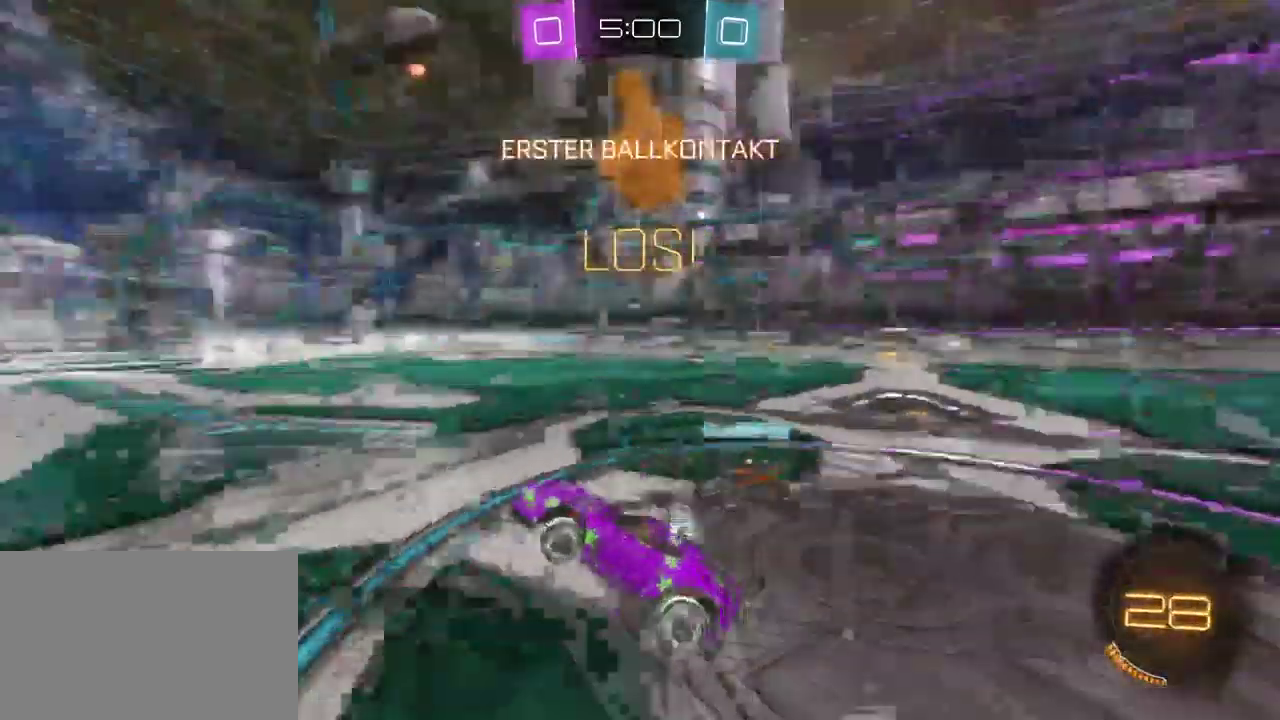
{"buttons": ["R2"], "left_stick": "center", "right_stick": "center", "events": [[67, "TRIANGLE", "up"], [417, "left_stick", "center"]]}
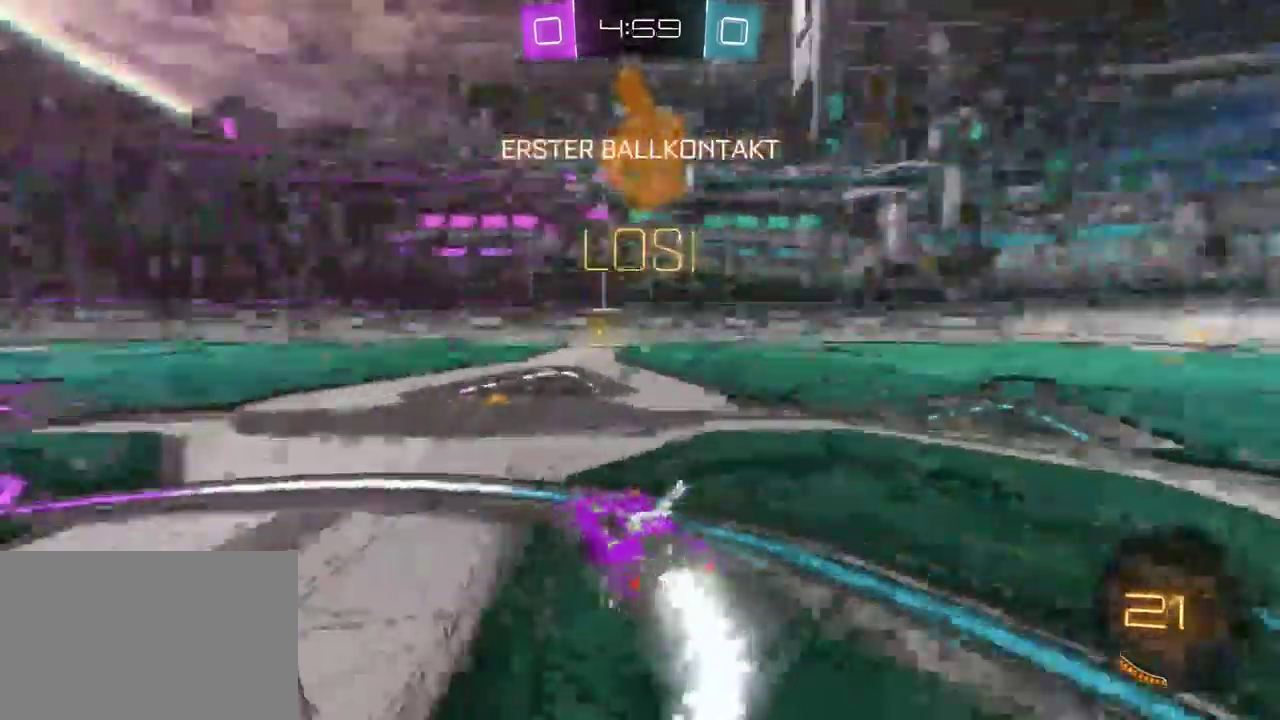
{"buttons": ["CROSS", "R2"], "left_stick": "up", "right_stick": "center", "events": [[167, "left_stick", "right"], [267, "left_stick", "center"], [350, "CROSS", "down"], [367, "left_stick", "up"], [400, "CROSS", "up"], [467, "CROSS", "down"]]}
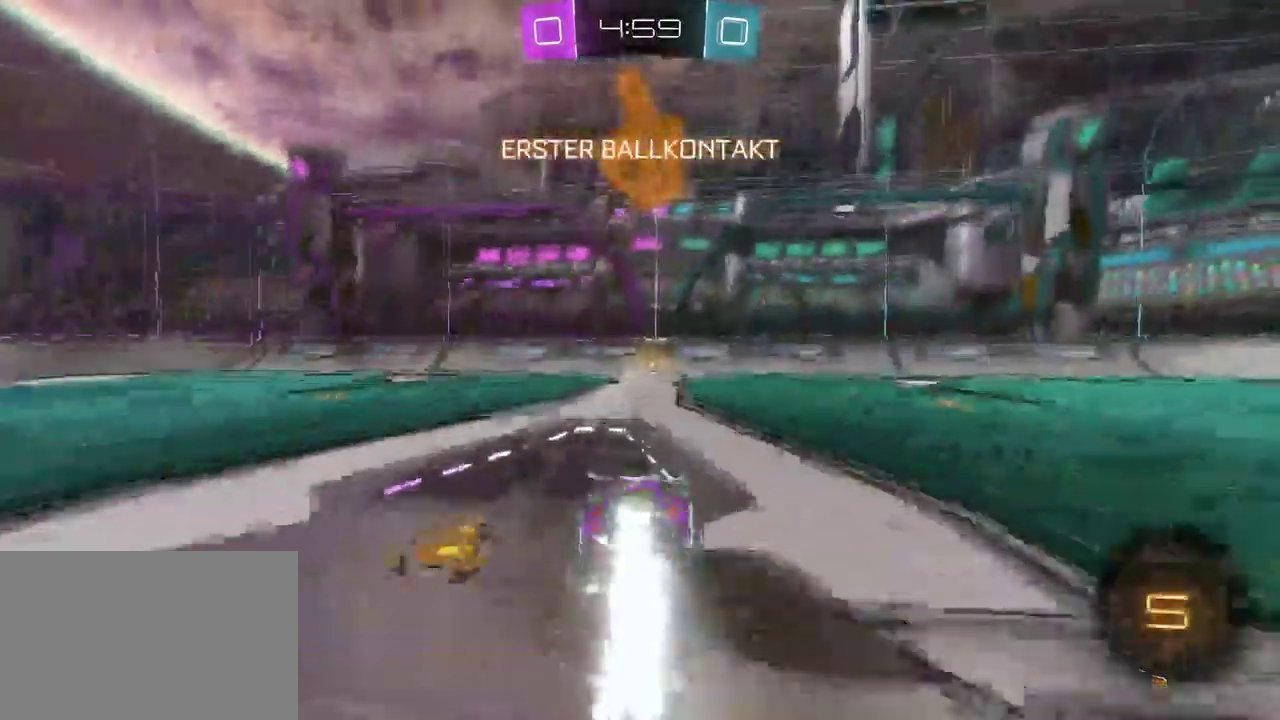
{"buttons": ["TRIANGLE", "R2"], "left_stick": "center", "right_stick": "center", "events": [[33, "CROSS", "up"], [83, "left_stick", "center"], [467, "TRIANGLE", "down"]]}
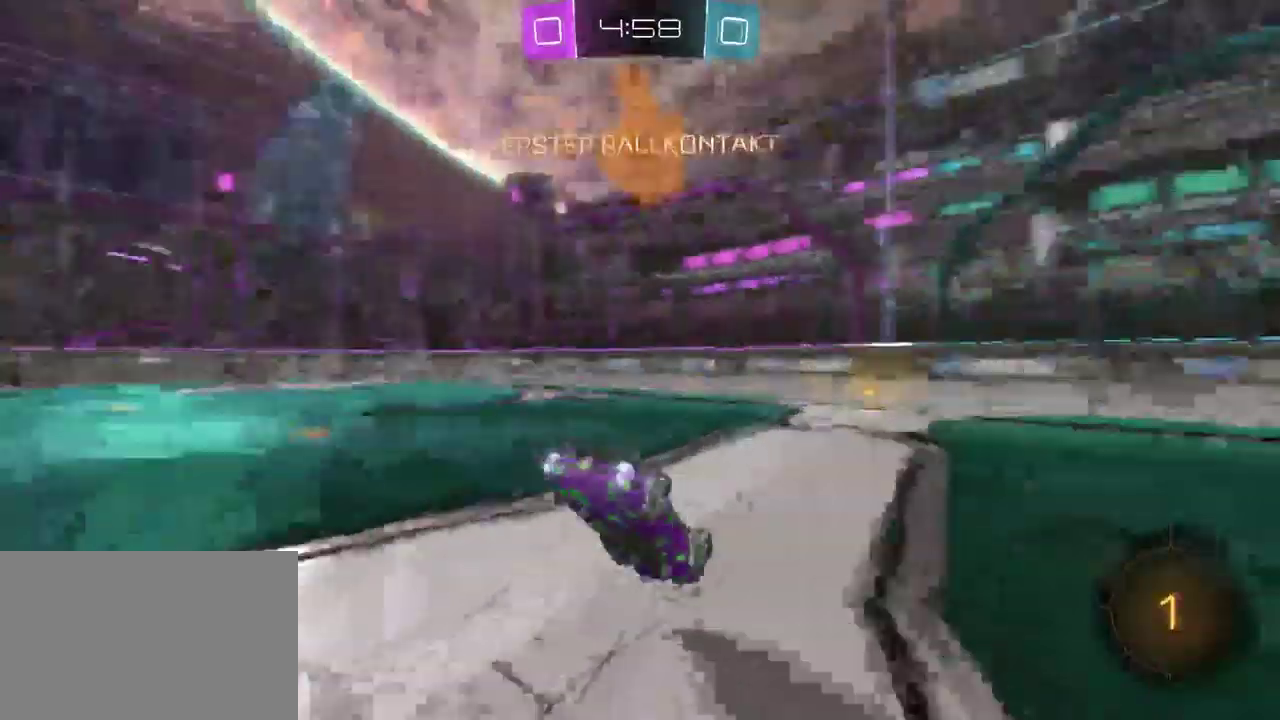
{"buttons": ["R2"], "left_stick": "down-right", "right_stick": "center", "events": [[100, "TRIANGLE", "up"], [333, "left_stick", "right"], [433, "left_stick", "down-right"]]}
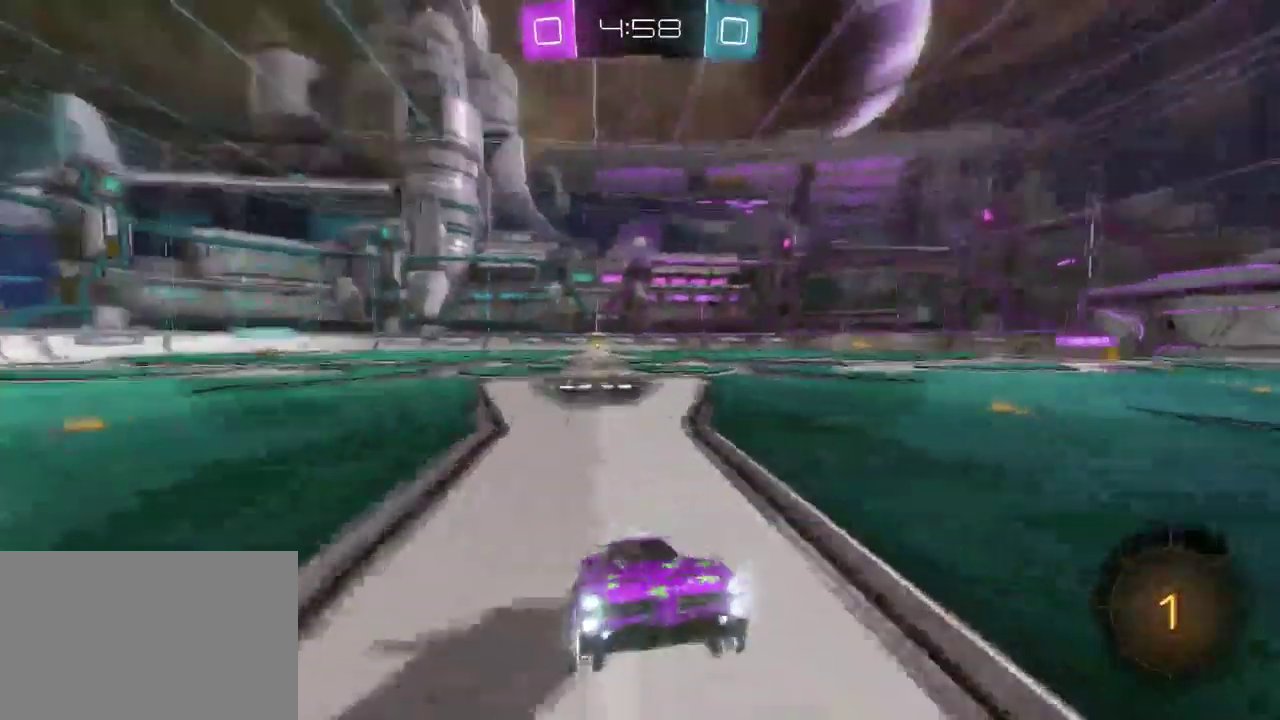
{"buttons": ["R2"], "left_stick": "left", "right_stick": "center", "events": [[217, "left_stick", "left"], [233, "SQUARE", "down"], [317, "SQUARE", "up"]]}
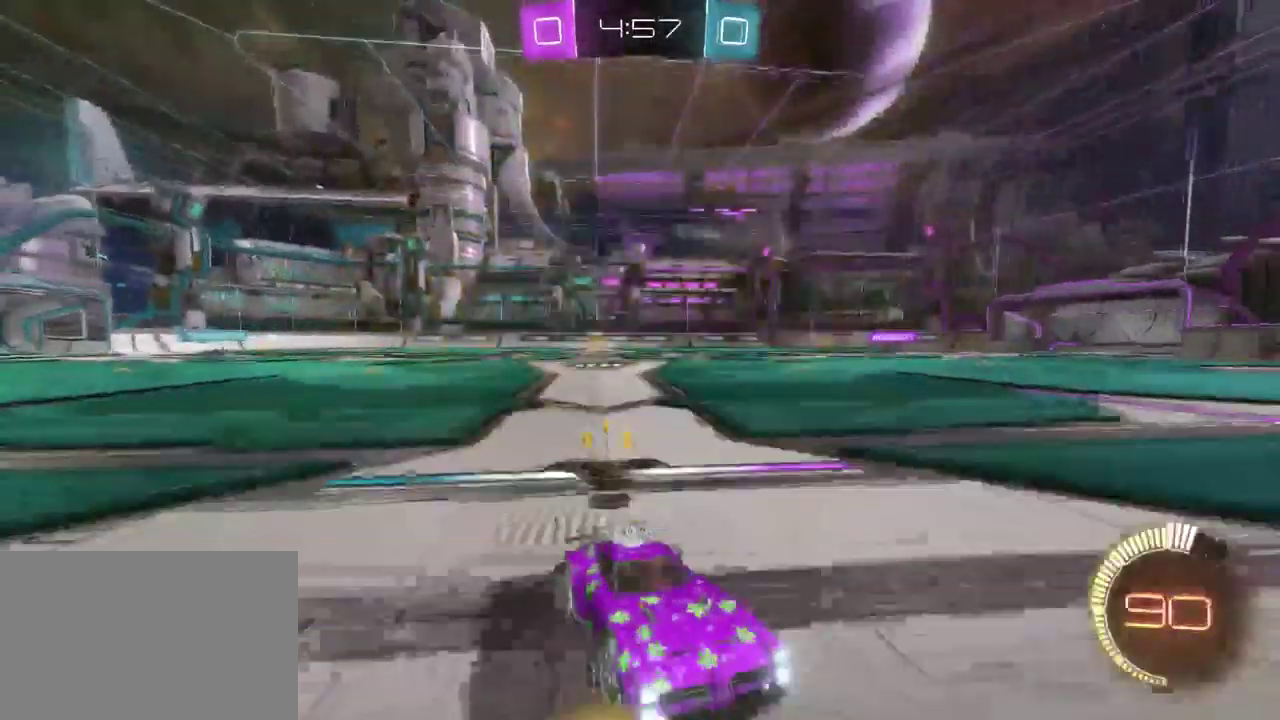
{"buttons": ["R2"], "left_stick": "left", "right_stick": "center", "events": [[100, "SQUARE", "down"], [183, "SQUARE", "up"]]}
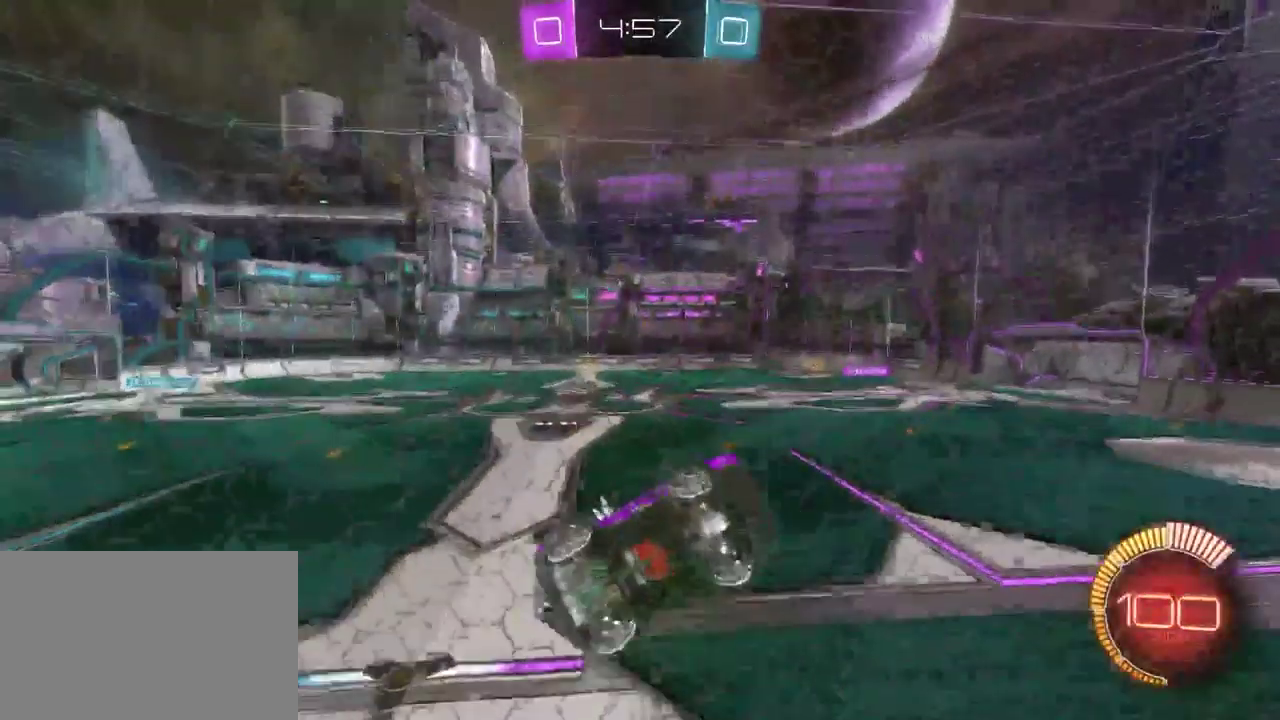
{"buttons": ["R2"], "left_stick": "center", "right_stick": "center", "events": [[500, "left_stick", "center"]]}
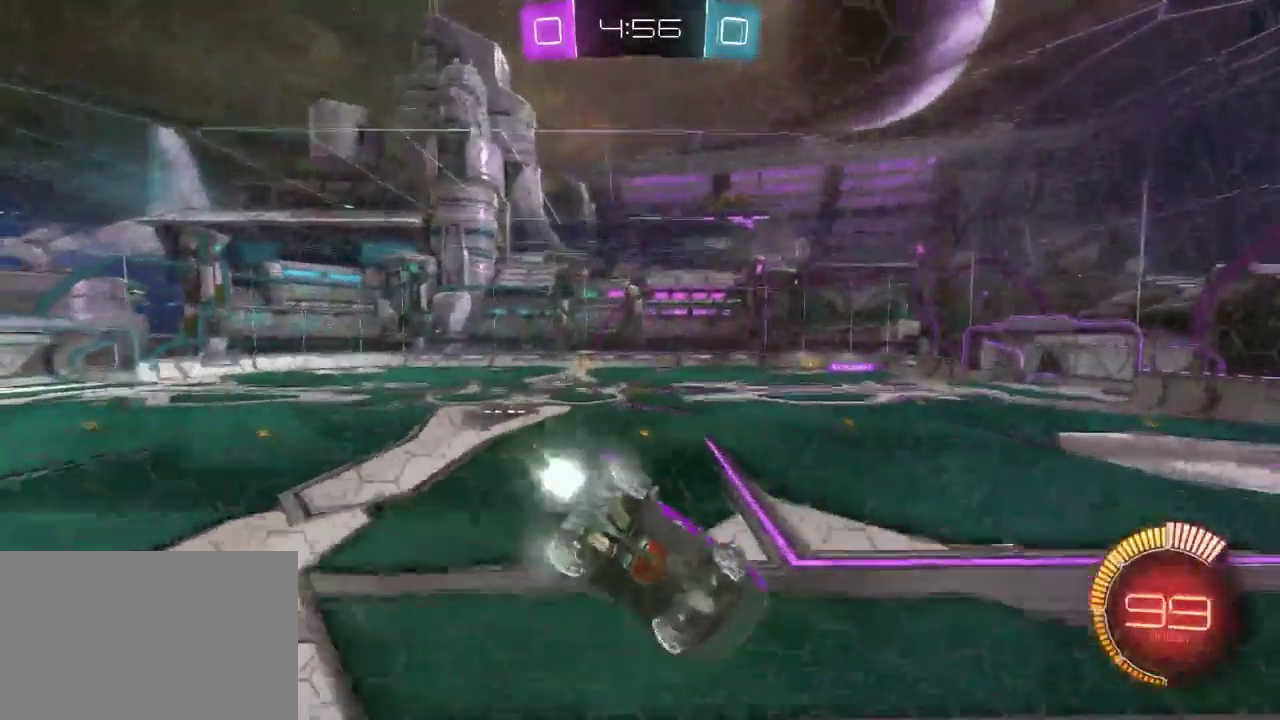
{"buttons": ["R2"], "left_stick": "left", "right_stick": "center", "events": [[350, "left_stick", "left"]]}
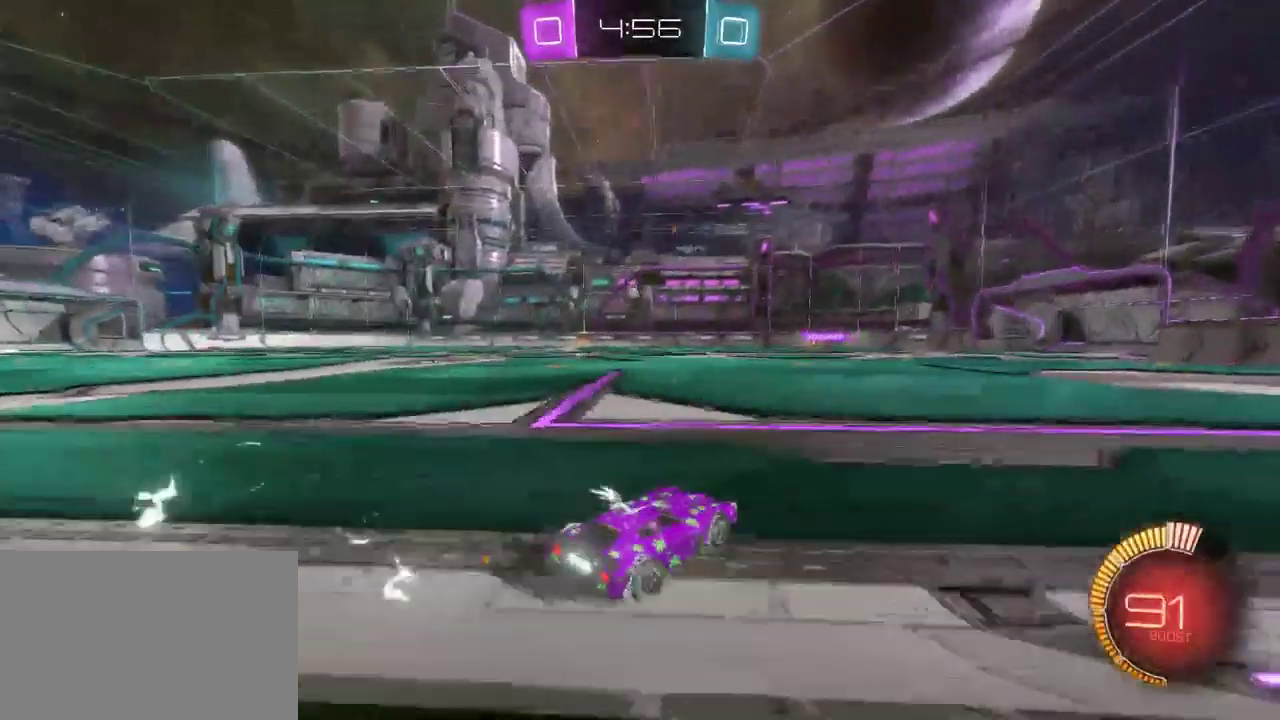
{"buttons": ["R2"], "left_stick": "center", "right_stick": "center", "events": [[117, "left_stick", "center"]]}
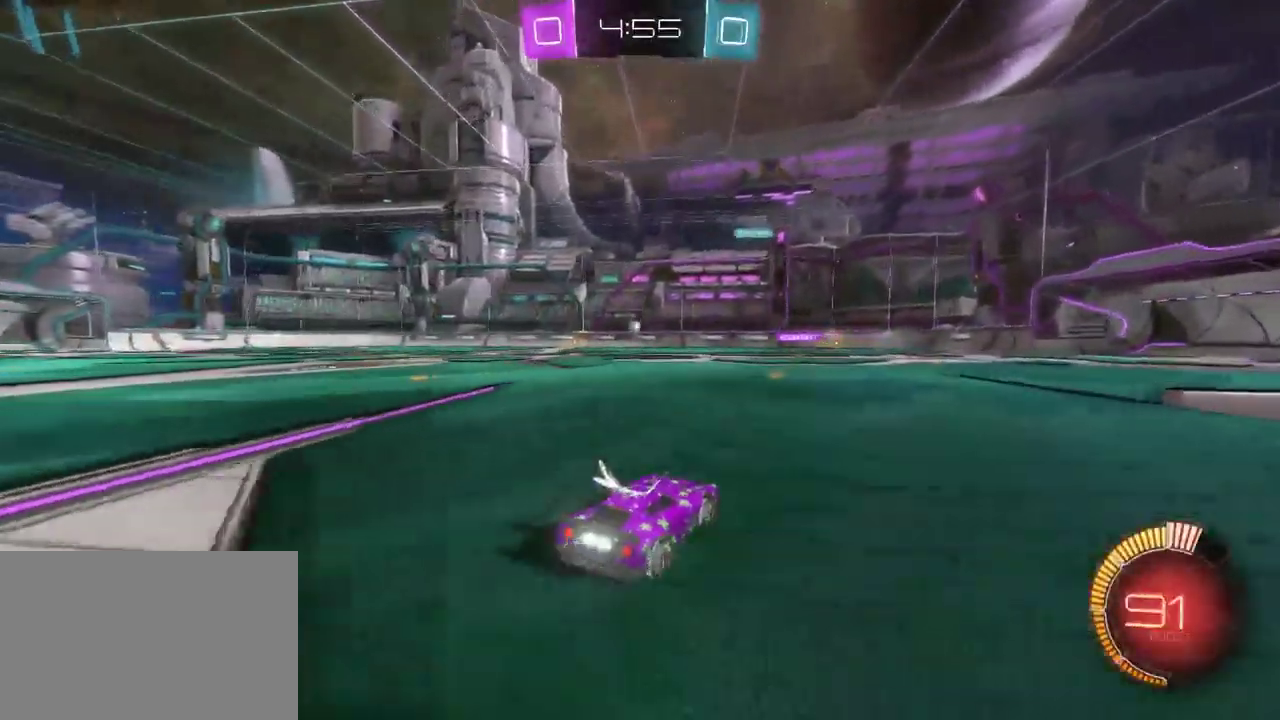
{"buttons": ["R2"], "left_stick": "left", "right_stick": "center", "events": [[417, "left_stick", "left"]]}
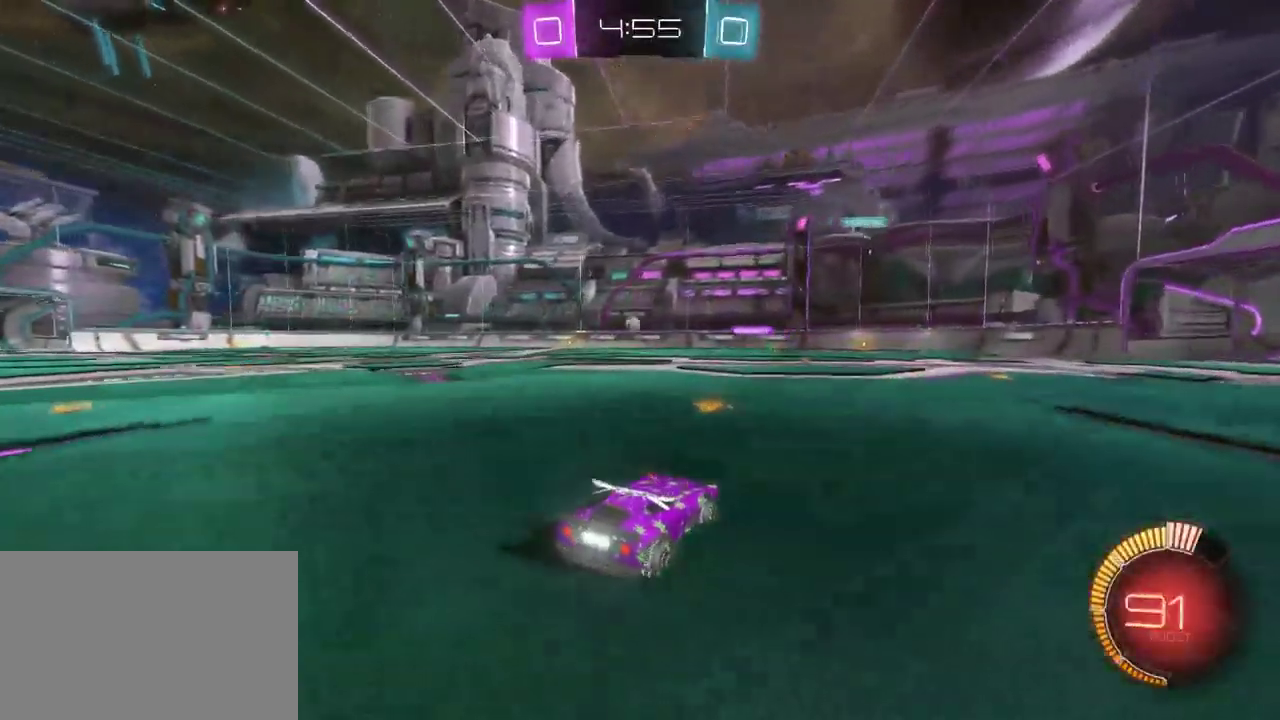
{"buttons": ["R2"], "left_stick": "left", "right_stick": "center", "events": [[250, "left_stick", "center"], [400, "left_stick", "left"]]}
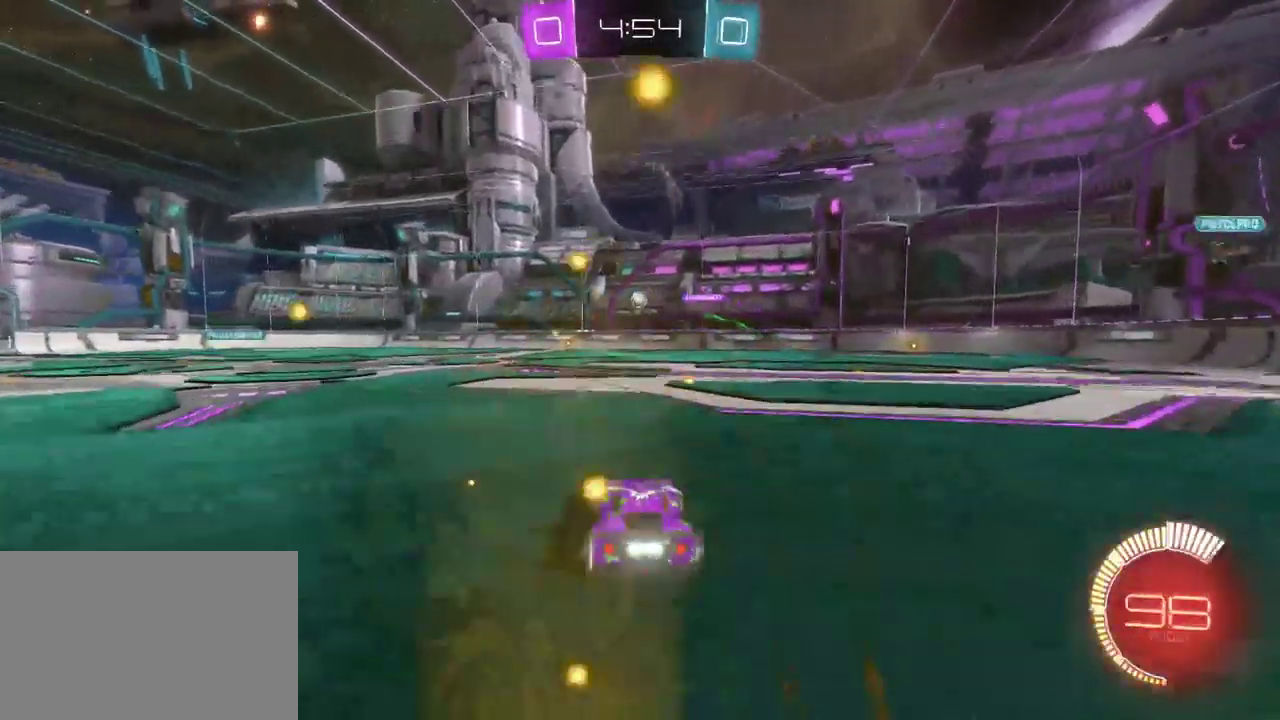
{"buttons": ["R2"], "left_stick": "center", "right_stick": "center", "events": [[100, "left_stick", "center"]]}
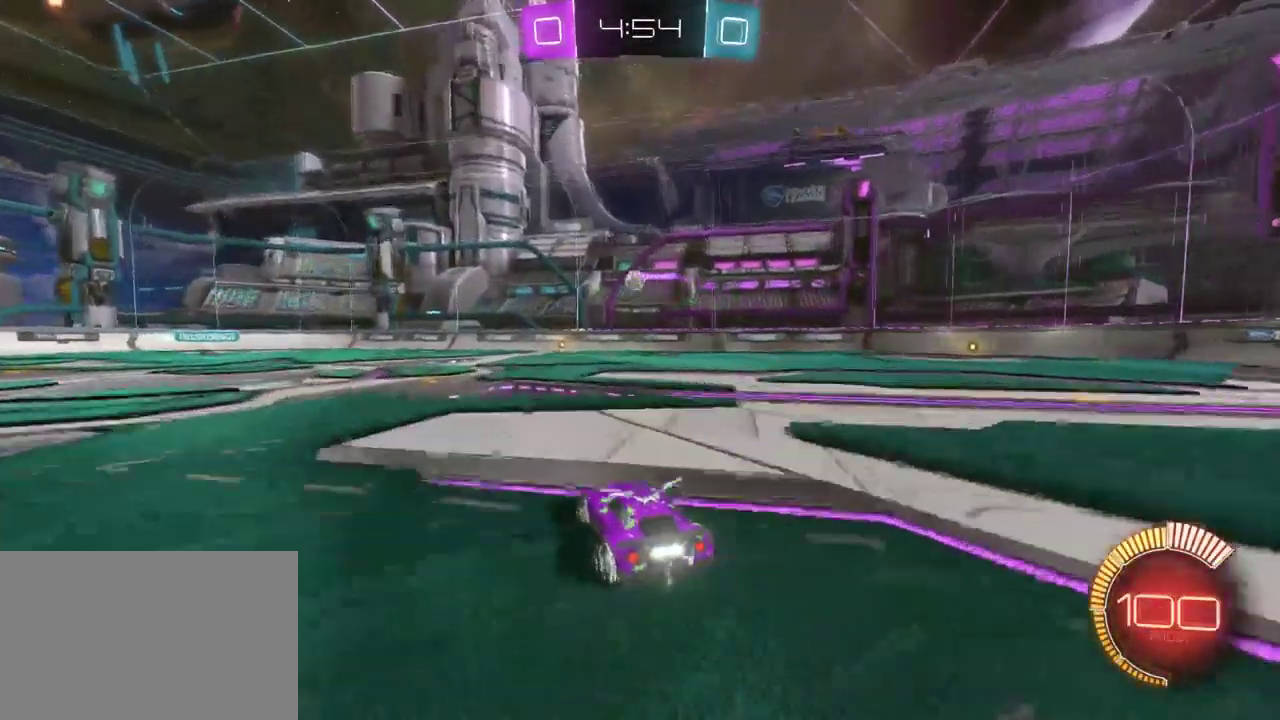
{"buttons": ["R2"], "left_stick": "left", "right_stick": "center", "events": [[317, "left_stick", "left"]]}
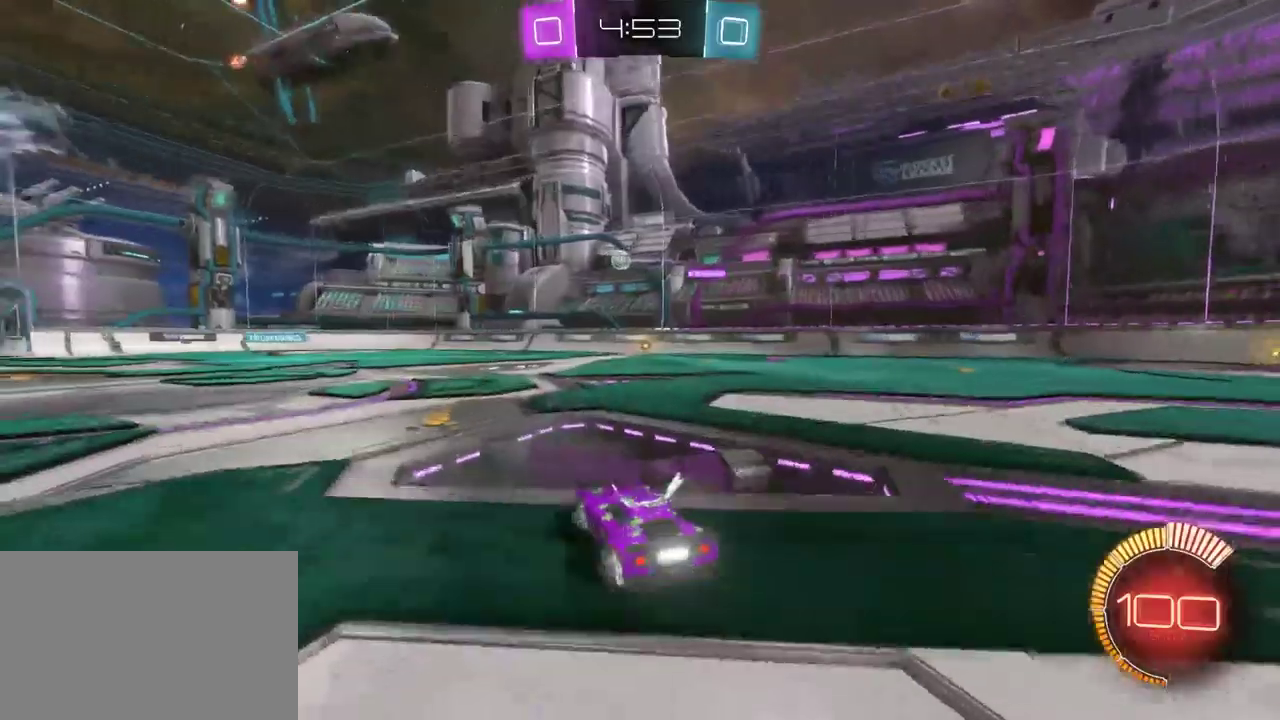
{"buttons": ["R2"], "left_stick": "center", "right_stick": "center", "events": [[450, "left_stick", "center"]]}
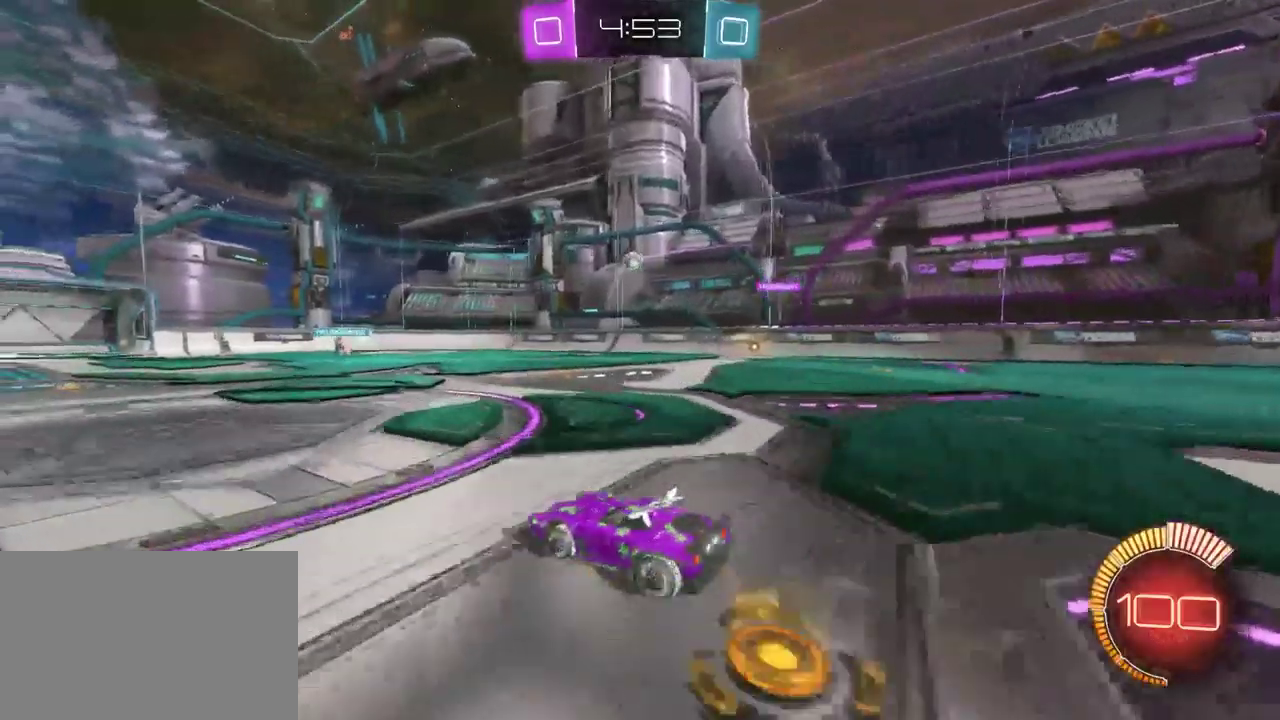
{"buttons": ["R2"], "left_stick": "down-right", "right_stick": "center", "events": [[133, "left_stick", "left"], [250, "left_stick", "center"], [350, "left_stick", "down-right"]]}
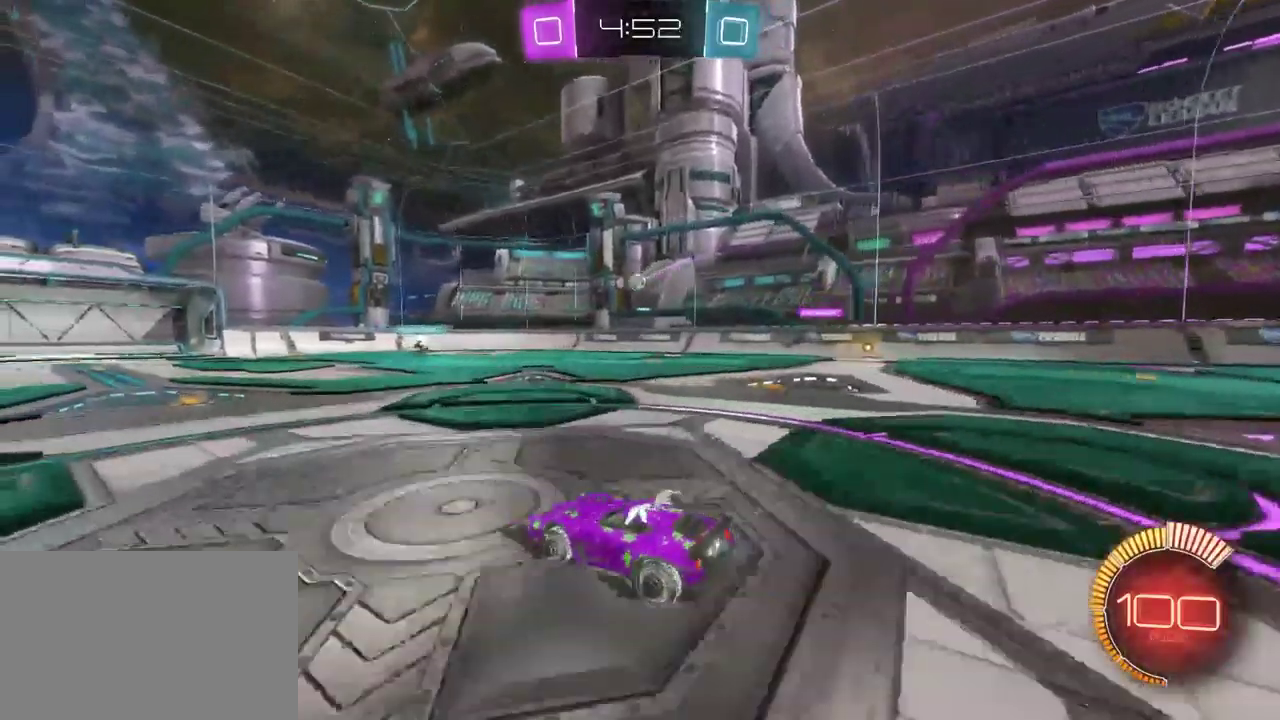
{"buttons": ["R2"], "left_stick": "down-right", "right_stick": "center", "events": []}
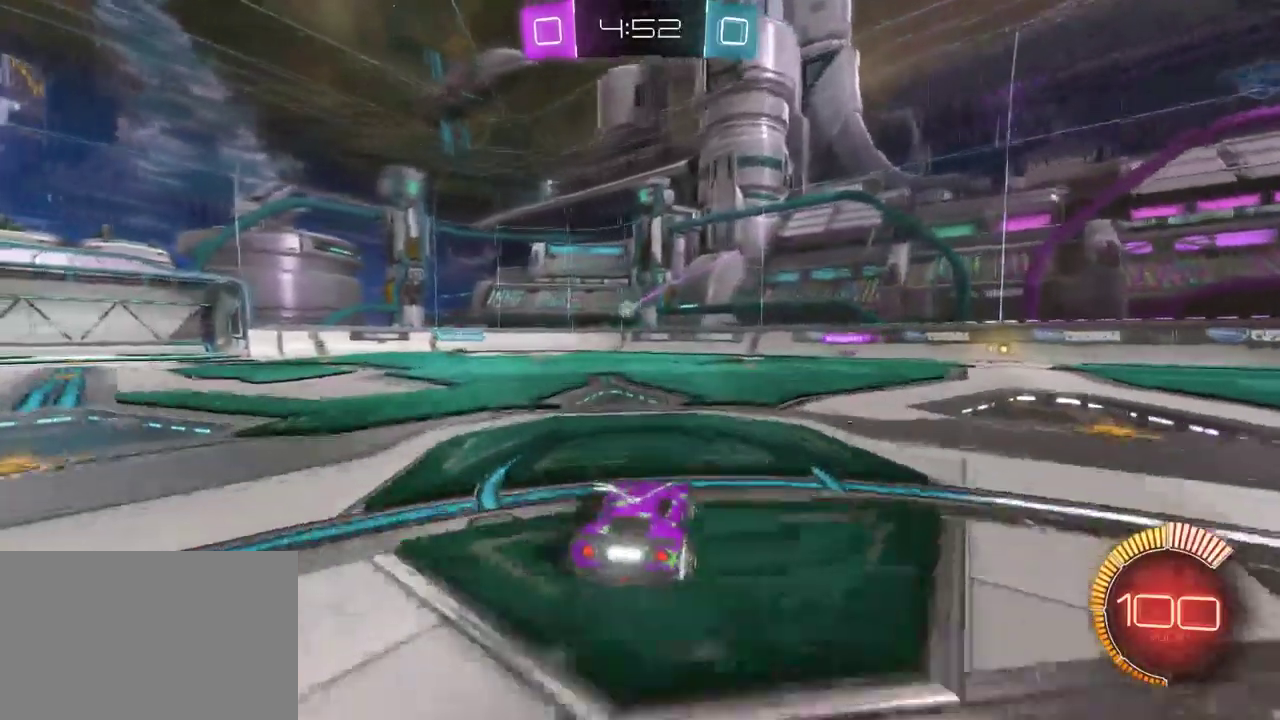
{"buttons": ["R2"], "left_stick": "left", "right_stick": "center", "events": [[117, "left_stick", "center"], [200, "left_stick", "left"]]}